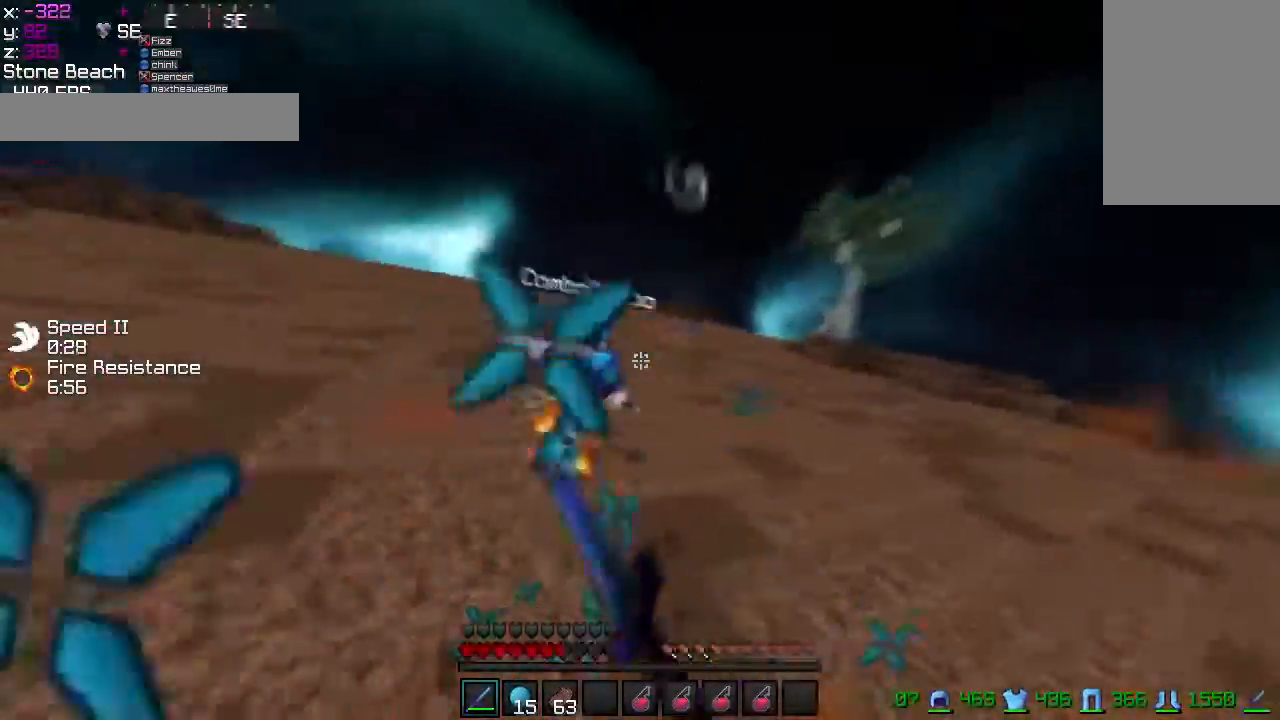
Gameplay with keyboard and mouse; each line is a JSON object with the keys and mouse buttons held at the frame after it. "events" lists presses ("down") and releases ("up") of "a", "d", "s", "w", "mouse_left" and "mouse_right" between this image and that frame as [ms after this image, input, new state], when the widget could be followed in between. "mouse_left", "mouse_right" = the "left", "right" buttons of the "mouse" list. No other keys are recorded. Fast repeated clicks can show as one long hold. Mouse movement is not recorded.
{"keys": ["w"], "mouse": [], "events": [[17, "mouse_left", "down"], [67, "mouse_left", "up"], [117, "mouse_left", "down"], [167, "mouse_left", "up"], [267, "mouse_left", "down"], [317, "mouse_left", "up"], [434, "mouse_left", "down"], [484, "mouse_left", "up"]]}
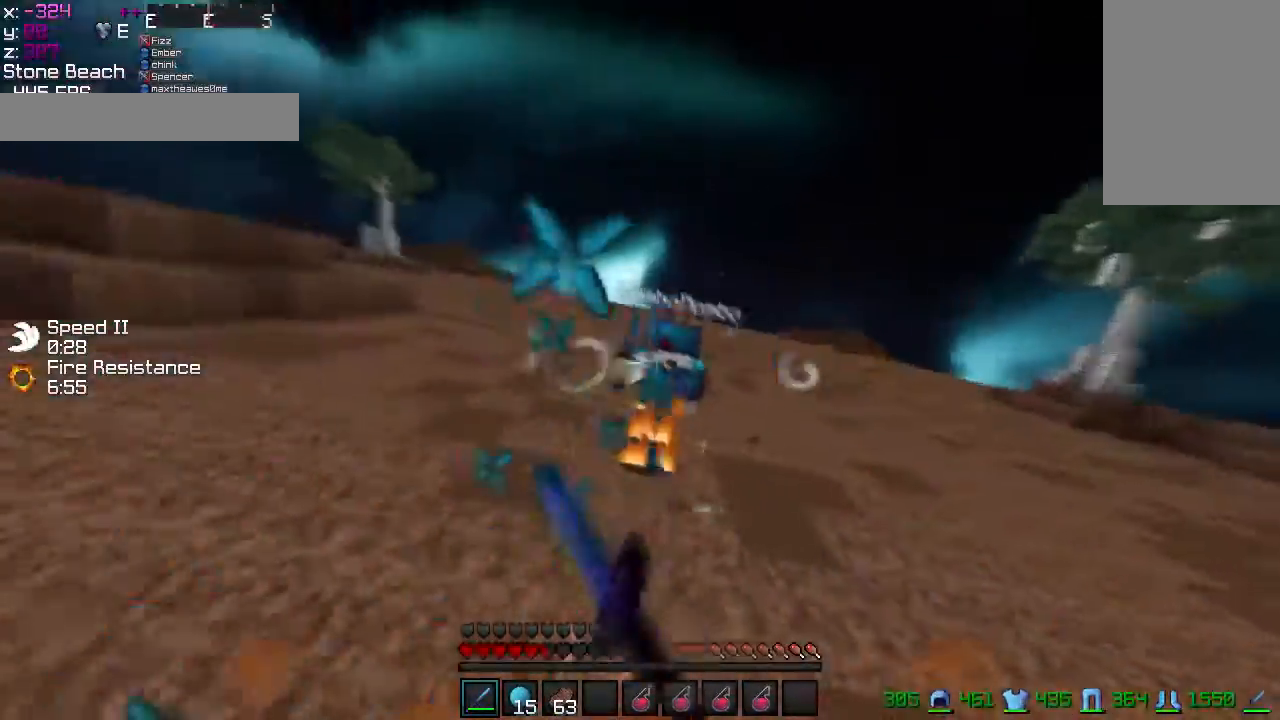
{"keys": ["w"], "mouse": [], "events": [[133, "mouse_left", "down"], [183, "mouse_left", "up"]]}
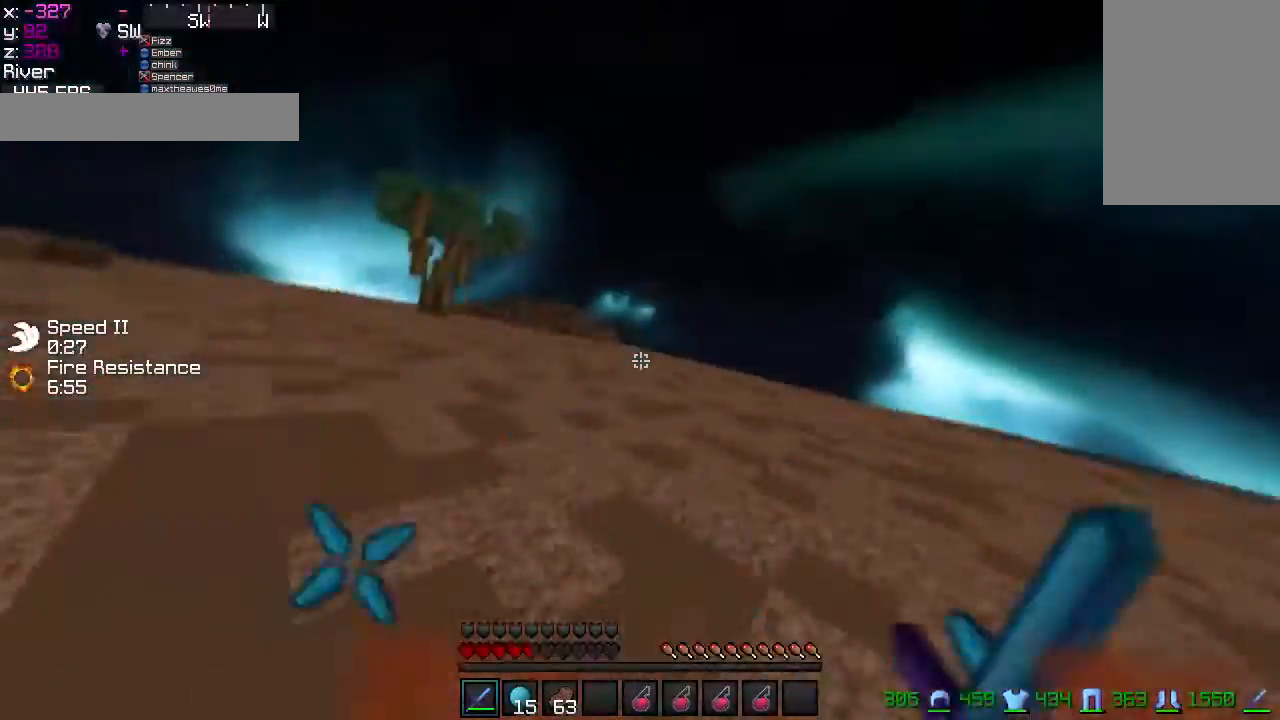
{"keys": ["d", "w"], "mouse": [], "events": [[84, "mouse_right", "down"], [217, "mouse_right", "up"], [468, "d", "down"]]}
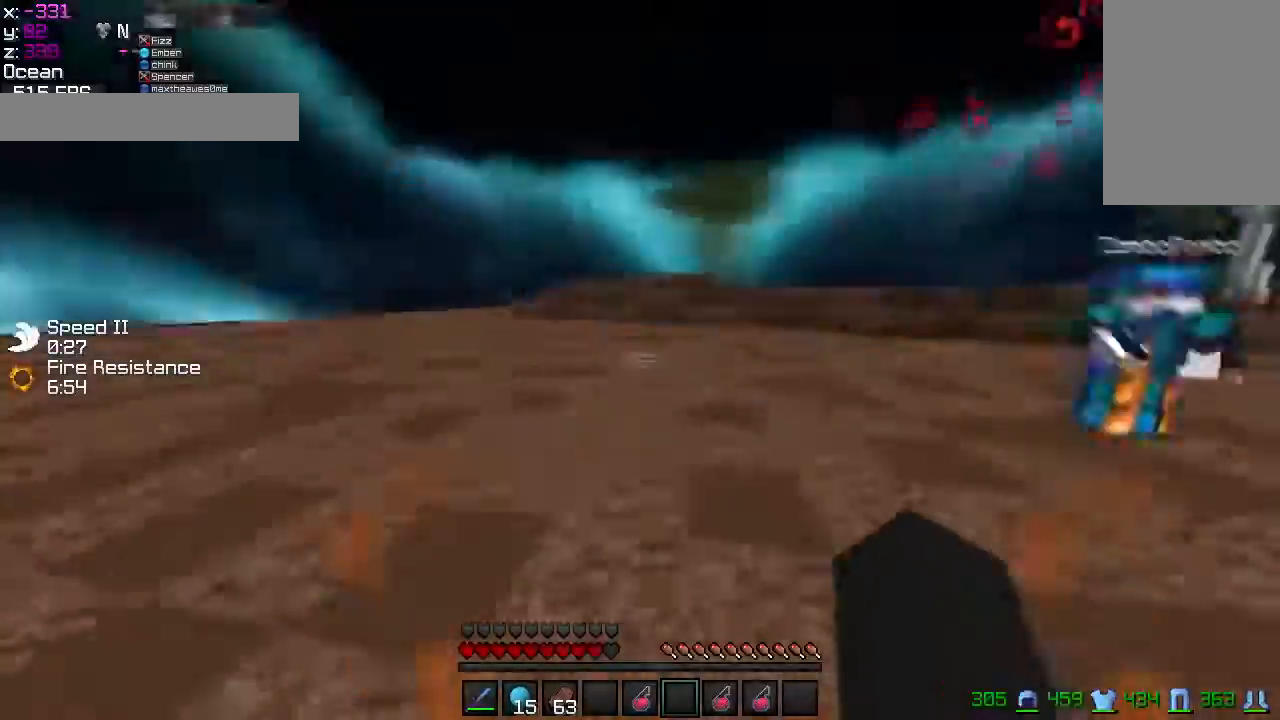
{"keys": ["w"], "mouse": [], "events": [[117, "mouse_left", "down"], [167, "mouse_left", "up"], [217, "mouse_left", "down"], [267, "mouse_left", "up"], [317, "mouse_left", "down"], [367, "mouse_left", "up"], [417, "mouse_left", "down"], [467, "d", "up"], [467, "mouse_left", "up"]]}
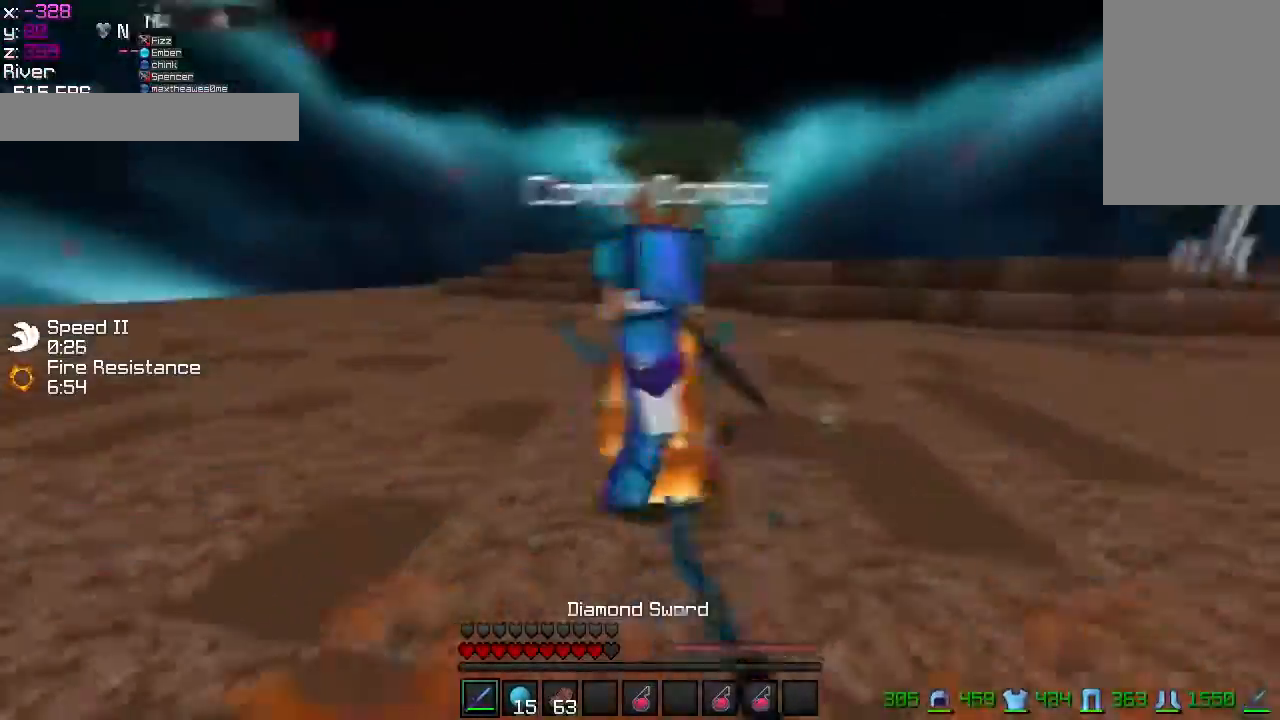
{"keys": ["w"], "mouse": [], "events": [[17, "a", "down"], [67, "mouse_left", "down"], [117, "mouse_left", "up"], [167, "mouse_left", "down"], [234, "a", "up"], [234, "mouse_left", "up"], [334, "mouse_left", "down"], [384, "mouse_left", "up"]]}
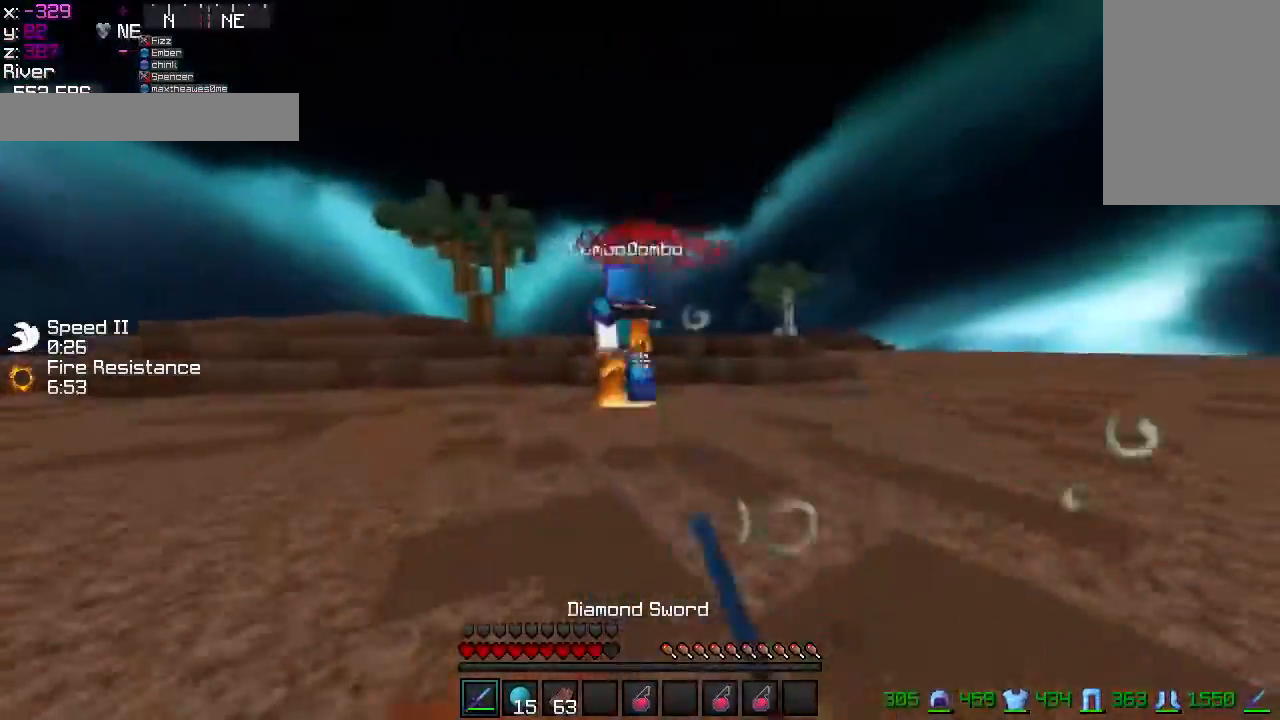
{"keys": ["d", "w"], "mouse": [], "events": [[33, "mouse_left", "down"], [83, "mouse_left", "up"], [317, "d", "down"]]}
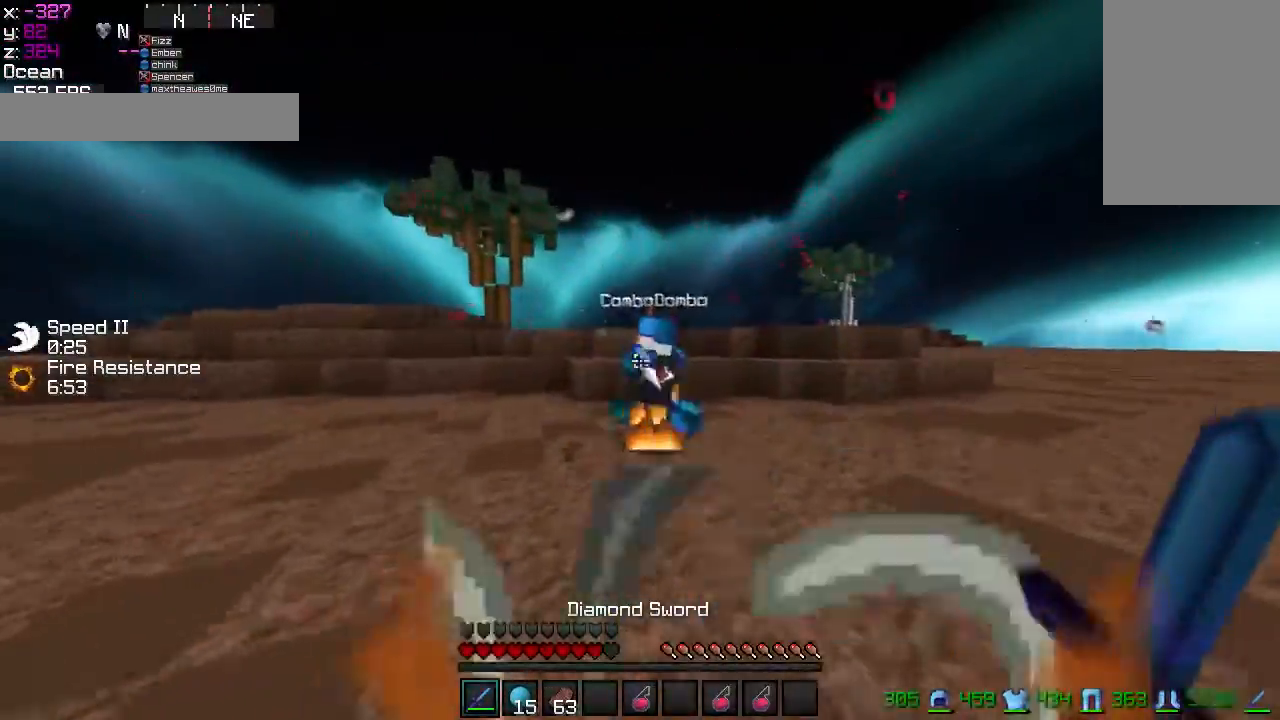
{"keys": ["d", "w"], "mouse": [], "events": [[267, "mouse_left", "down"], [367, "w", "up"], [468, "mouse_left", "up"], [468, "w", "down"]]}
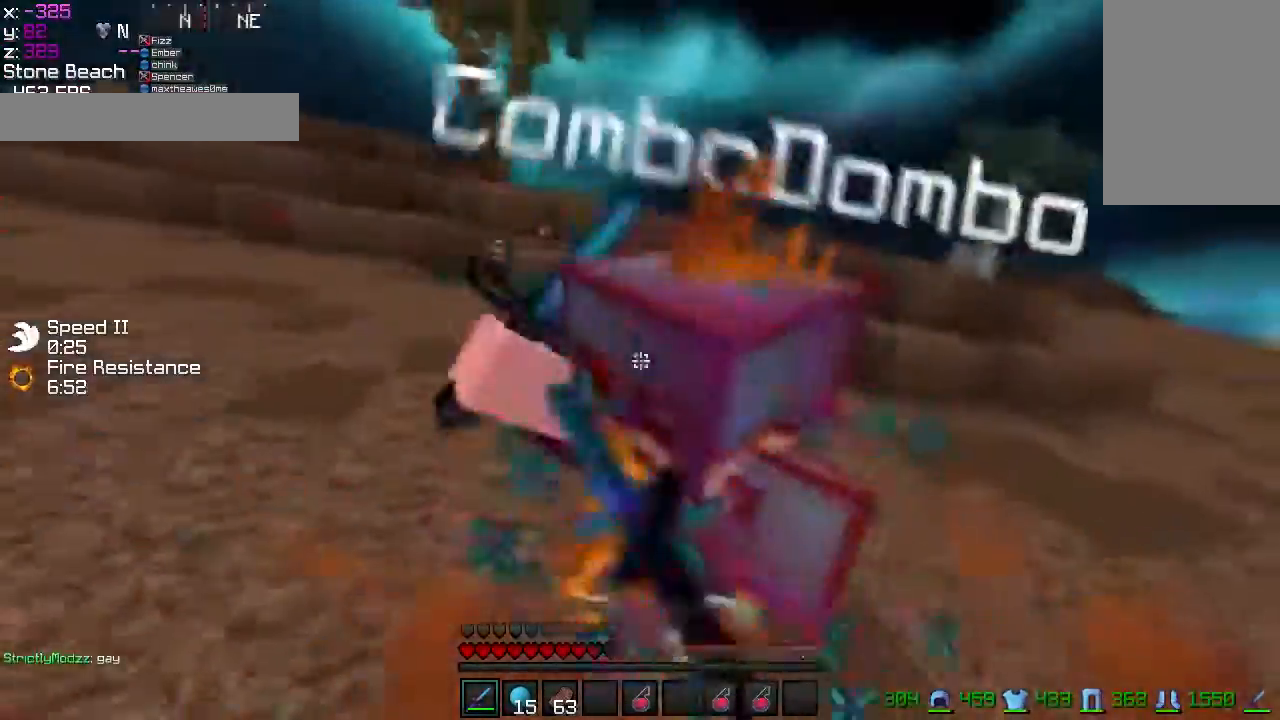
{"keys": ["d", "w"], "mouse": ["left"], "events": [[67, "mouse_left", "down"], [100, "mouse_left", "up"], [167, "mouse_left", "down"], [217, "mouse_left", "up"], [317, "mouse_left", "down"], [367, "mouse_left", "up"], [417, "mouse_left", "down"]]}
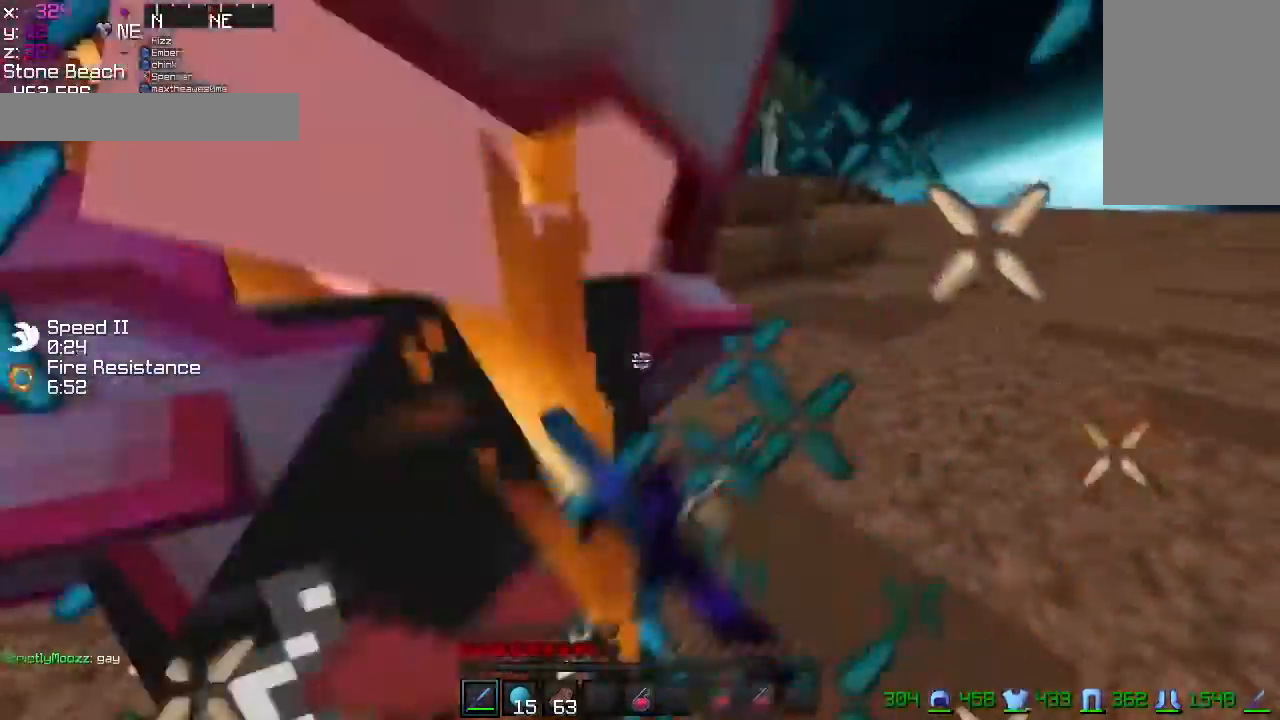
{"keys": ["d", "w"], "mouse": [], "events": [[17, "mouse_left", "up"], [134, "mouse_left", "down"], [184, "mouse_left", "up"], [234, "mouse_left", "down"], [284, "mouse_left", "up"], [384, "mouse_left", "down"], [434, "mouse_left", "up"]]}
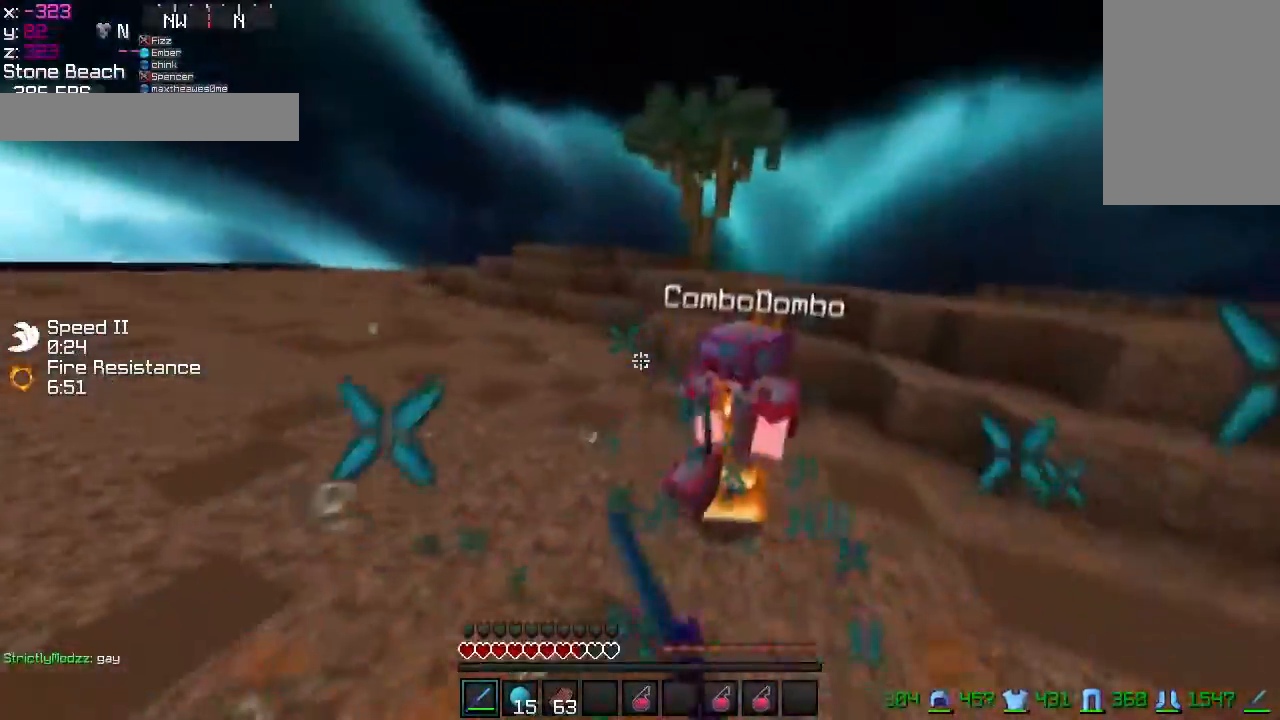
{"keys": ["w"], "mouse": [], "events": [[33, "mouse_left", "down"], [33, "mouse_right", "down"], [83, "mouse_left", "up"], [83, "mouse_right", "up"], [183, "mouse_left", "down"], [234, "d", "up"], [234, "mouse_left", "up"], [317, "mouse_left", "down"], [367, "mouse_left", "up"], [434, "mouse_left", "down"], [484, "mouse_left", "up"]]}
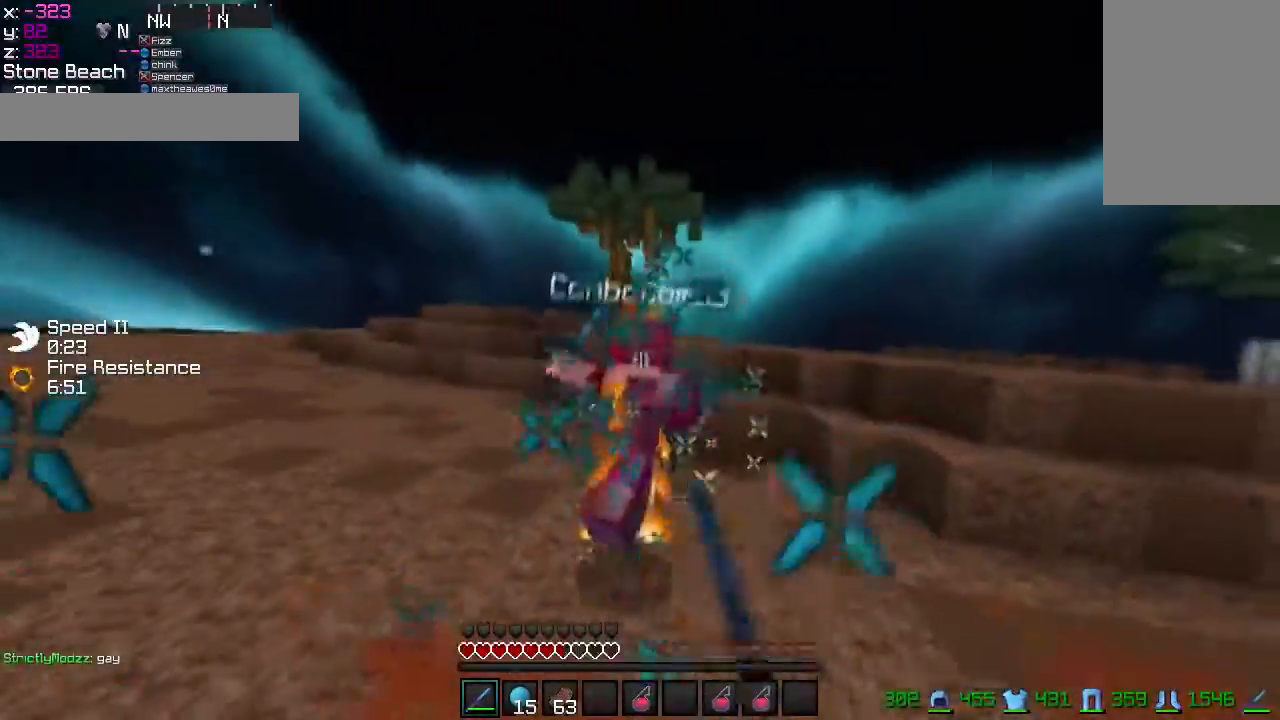
{"keys": ["w"], "mouse": ["left"], "events": [[17, "mouse_right", "down"], [67, "mouse_left", "down"], [67, "mouse_right", "up"], [184, "mouse_left", "up"], [317, "mouse_left", "down"], [367, "mouse_left", "up"], [468, "mouse_left", "down"]]}
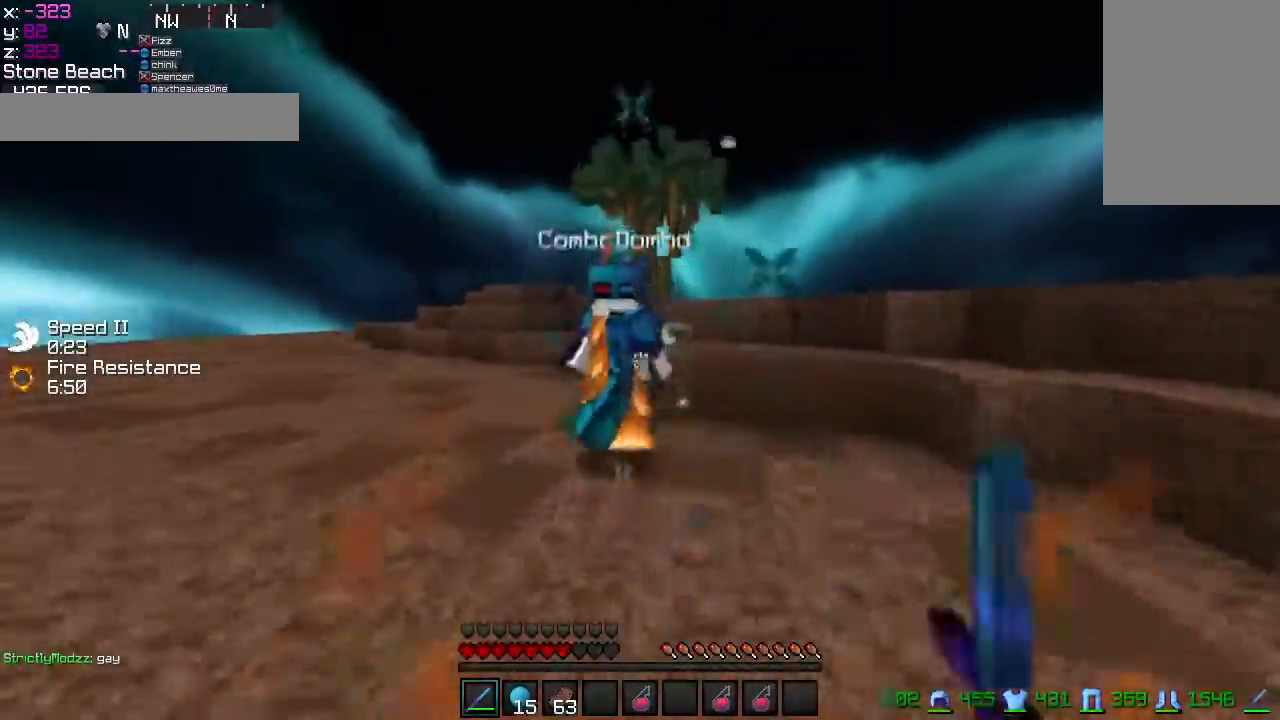
{"keys": ["d", "w"], "mouse": ["left"], "events": [[17, "mouse_left", "up"], [67, "mouse_left", "down"], [117, "mouse_right", "down"], [167, "mouse_left", "up"], [167, "mouse_right", "up"], [217, "d", "down"], [217, "mouse_left", "down"], [367, "mouse_left", "up"], [484, "mouse_left", "down"]]}
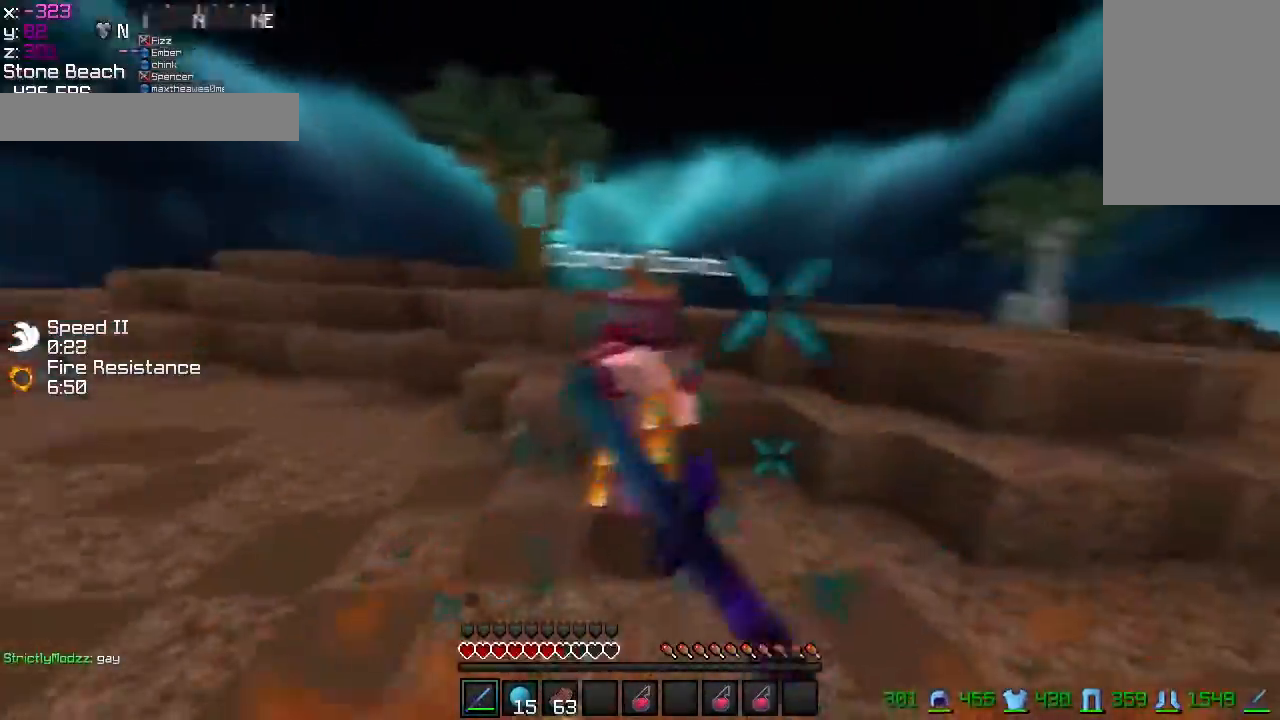
{"keys": ["w"], "mouse": [], "events": [[34, "mouse_left", "up"], [134, "d", "up"], [134, "mouse_left", "down"], [184, "mouse_left", "up"], [334, "mouse_left", "down"], [367, "mouse_left", "up"], [434, "mouse_left", "down"], [484, "mouse_left", "up"]]}
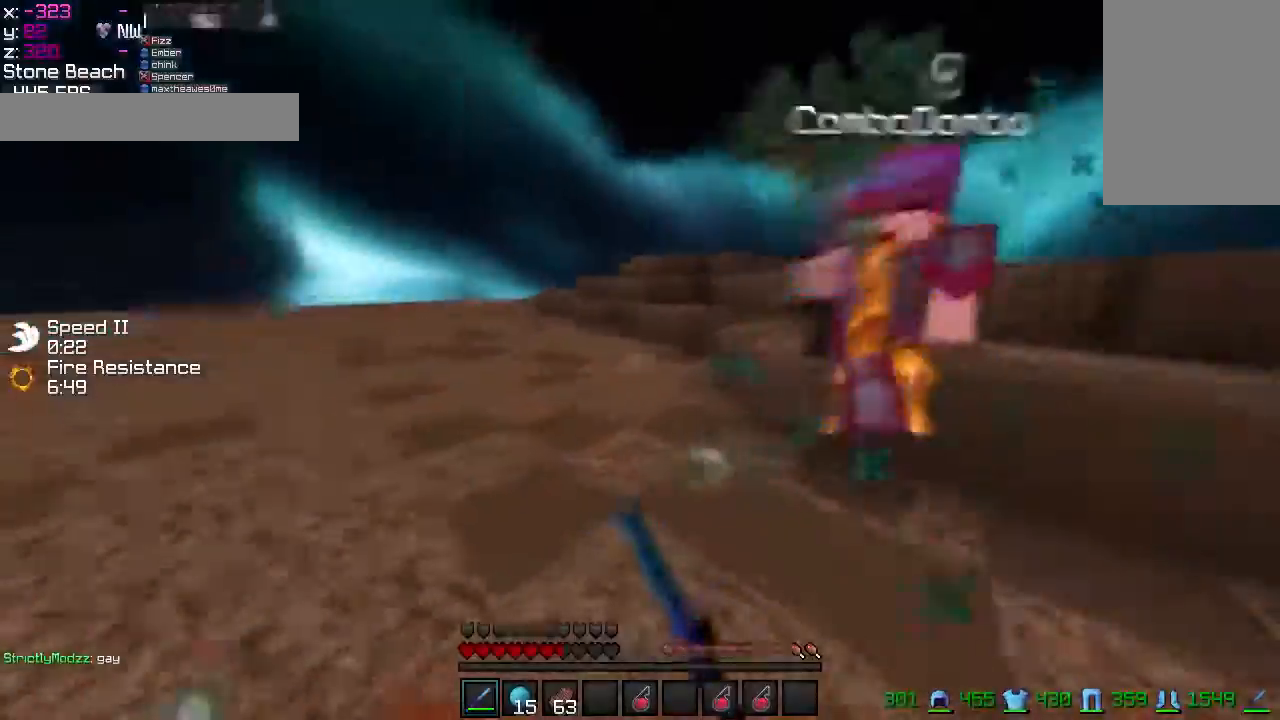
{"keys": ["w"], "mouse": [], "events": [[234, "mouse_right", "down"], [317, "mouse_right", "up"]]}
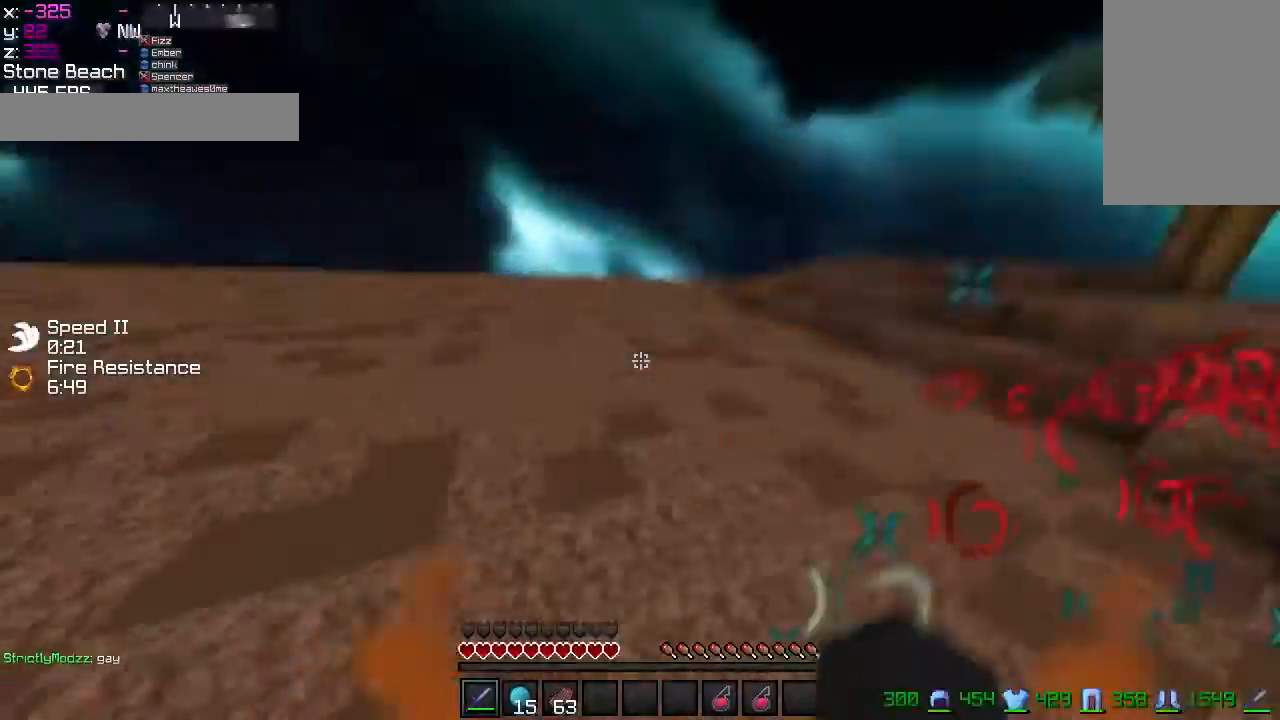
{"keys": ["w"], "mouse": ["left"], "events": [[67, "mouse_left", "down"], [117, "mouse_left", "up"], [167, "mouse_left", "down"], [267, "mouse_left", "up"], [468, "mouse_left", "down"]]}
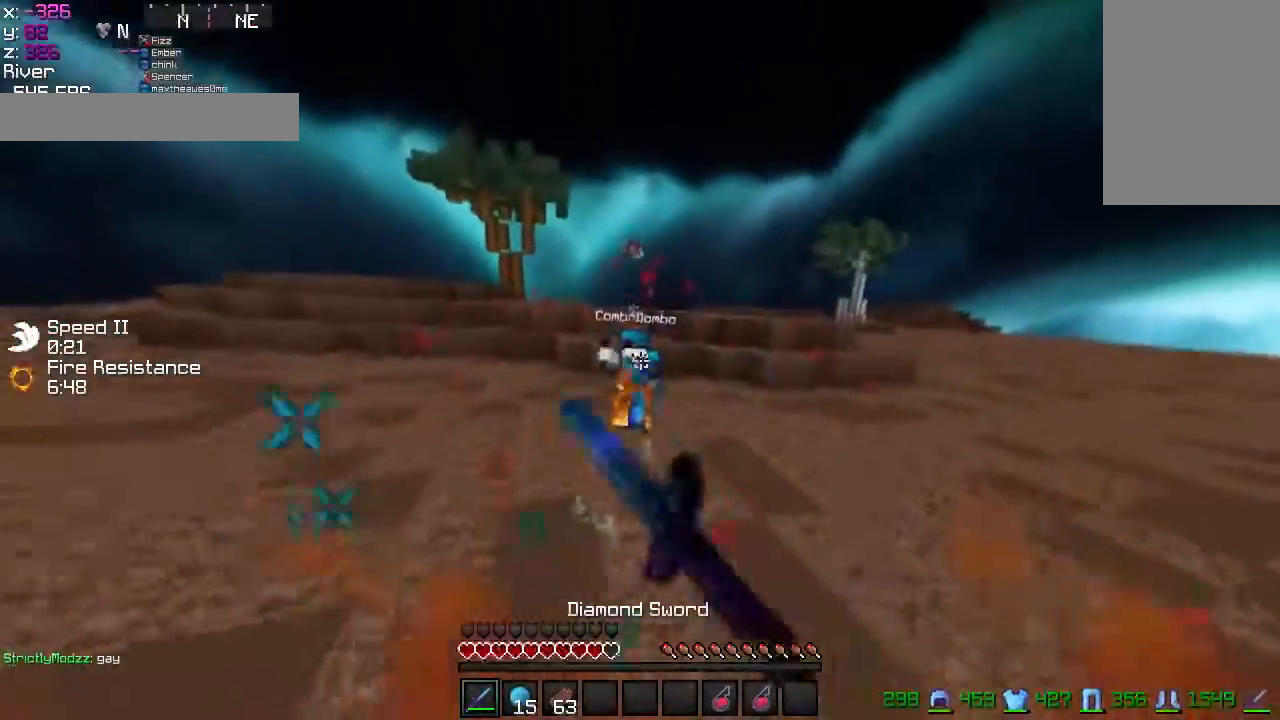
{"keys": ["w"], "mouse": [], "events": [[17, "mouse_left", "up"], [67, "mouse_left", "down"], [117, "mouse_left", "up"], [284, "mouse_left", "down"], [284, "mouse_right", "down"], [334, "mouse_right", "up"], [484, "mouse_left", "up"]]}
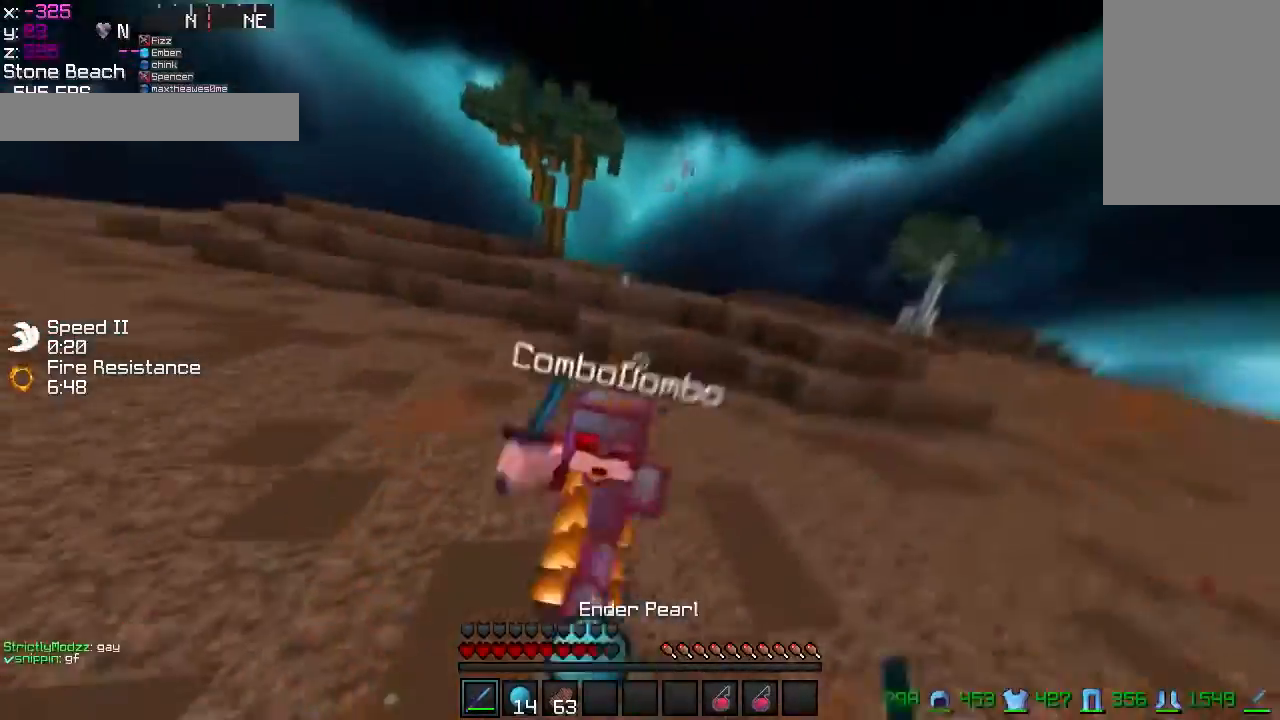
{"keys": ["w"], "mouse": ["left"], "events": [[34, "mouse_left", "down"], [117, "d", "down"], [117, "mouse_left", "up"], [167, "mouse_left", "down"], [234, "mouse_left", "up"], [317, "mouse_left", "down"], [367, "mouse_left", "up"], [418, "mouse_left", "down"], [468, "d", "up"]]}
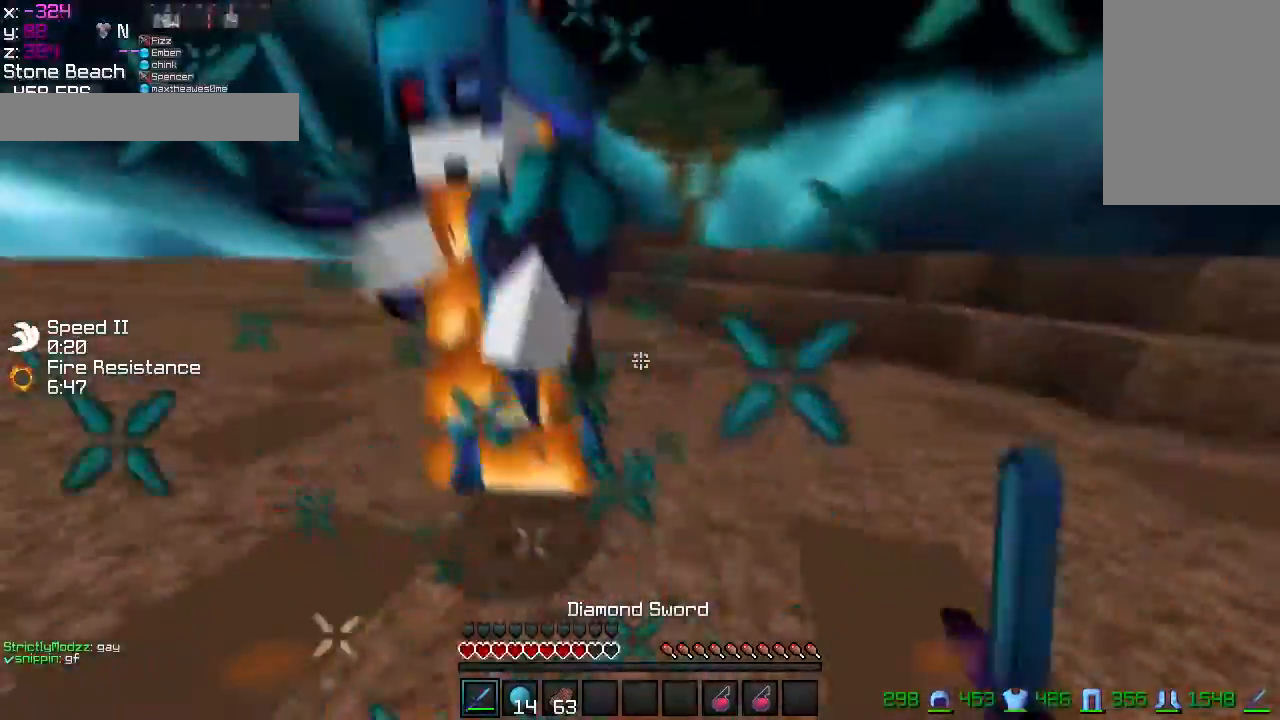
{"keys": ["w"], "mouse": ["left"]}
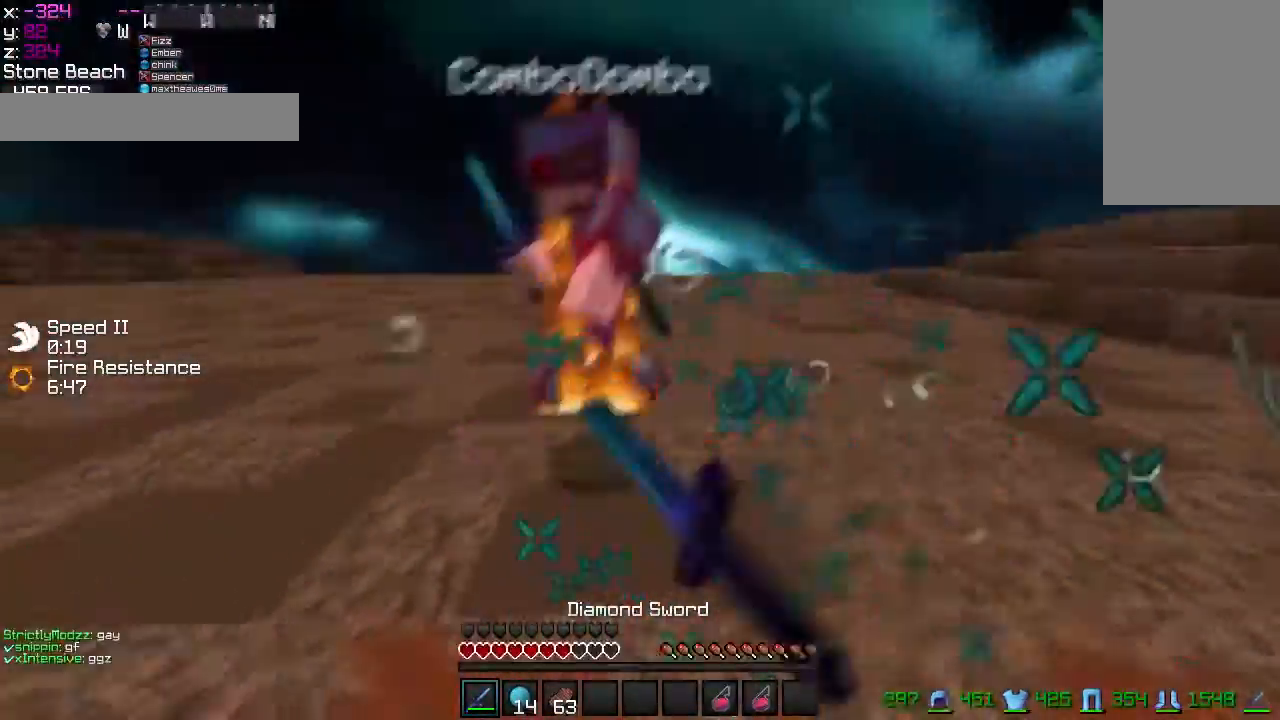
{"keys": ["w"], "mouse": ["left"], "events": [[17, "mouse_left", "up"], [67, "mouse_left", "down"], [117, "mouse_left", "up"], [217, "mouse_left", "down"], [267, "mouse_left", "up"], [367, "mouse_left", "down"], [418, "mouse_left", "up"], [468, "mouse_left", "down"]]}
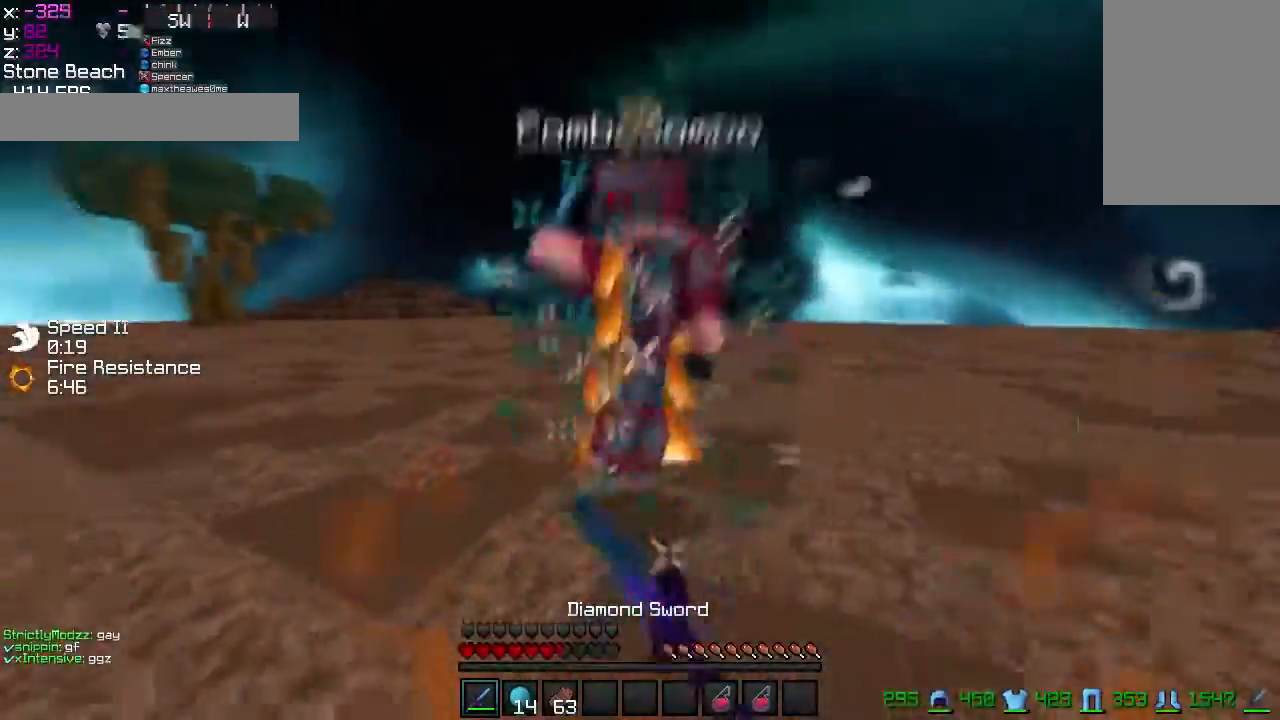
{"keys": ["w"], "mouse": [], "events": [[83, "mouse_left", "up"], [133, "mouse_left", "down"], [183, "mouse_left", "up"], [284, "mouse_left", "down"], [334, "mouse_left", "up"], [417, "mouse_left", "down"], [467, "mouse_left", "up"]]}
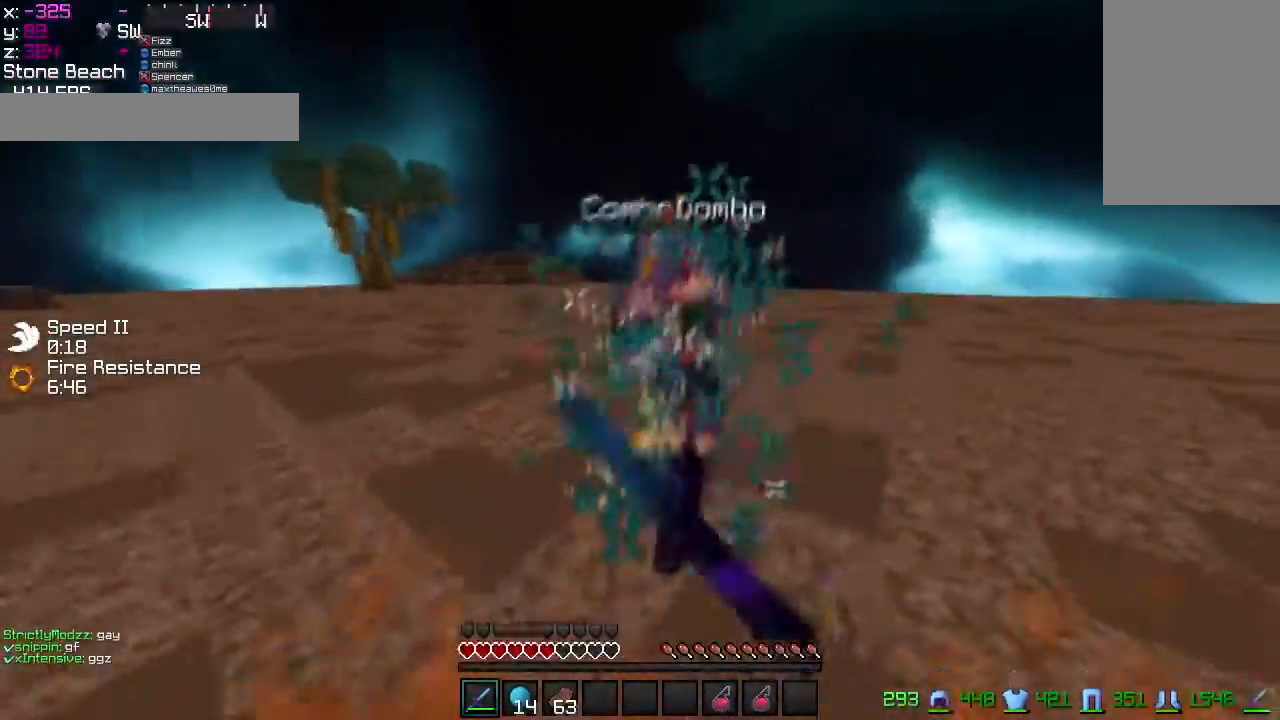
{"keys": ["w"], "mouse": [], "events": [[17, "mouse_left", "down"], [67, "mouse_left", "up"], [167, "mouse_left", "down"], [217, "mouse_left", "up"], [267, "mouse_left", "down"], [317, "mouse_left", "up"]]}
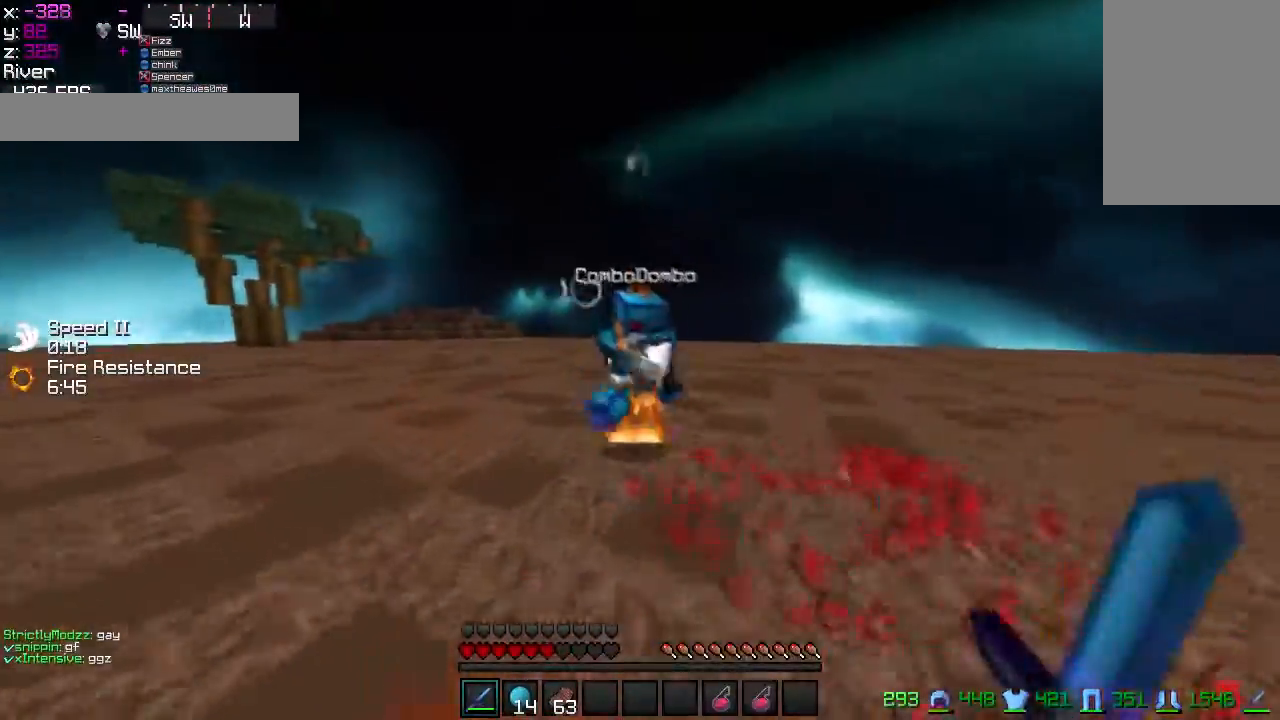
{"keys": ["a", "w"], "mouse": ["left"], "events": [[17, "mouse_left", "down"], [67, "d", "down"], [67, "mouse_left", "up"], [100, "mouse_left", "down"], [150, "mouse_left", "up"], [217, "w", "up"], [250, "mouse_left", "down"], [250, "mouse_right", "down"], [300, "mouse_left", "up"], [334, "w", "down"], [350, "a", "down"], [350, "mouse_left", "down"], [350, "mouse_right", "up"], [400, "d", "up"], [400, "mouse_left", "up"], [500, "mouse_left", "down"]]}
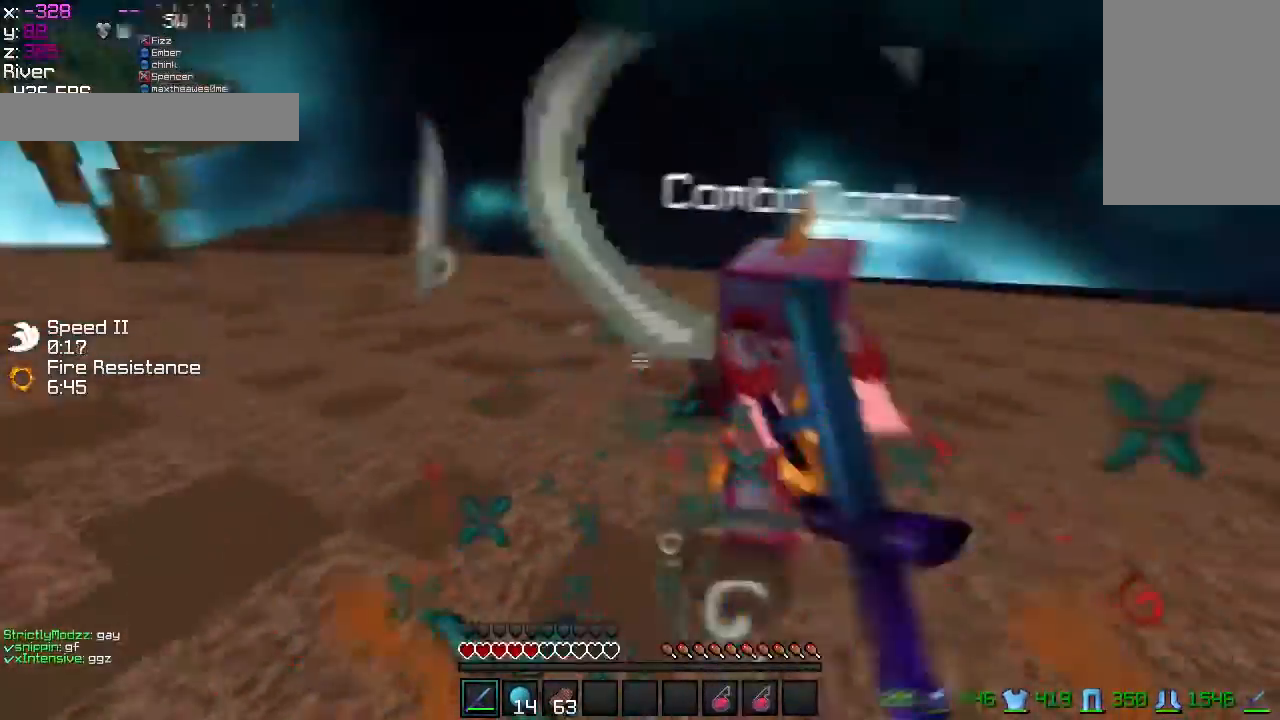
{"keys": ["w"], "mouse": [], "events": [[51, "mouse_left", "up"], [101, "a", "up"], [151, "mouse_left", "down"], [201, "mouse_left", "up"], [301, "mouse_left", "down"], [367, "mouse_left", "up"]]}
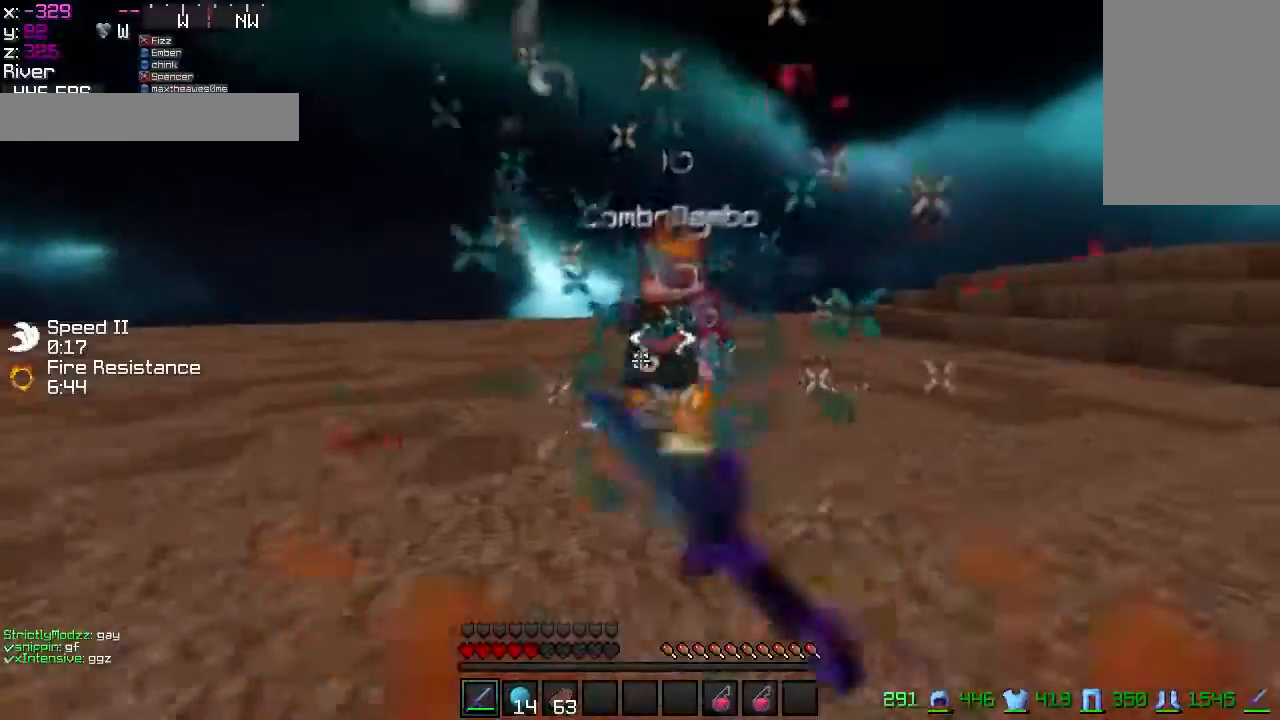
{"keys": ["w"], "mouse": [], "events": [[117, "mouse_left", "down"], [167, "mouse_left", "up"], [217, "mouse_left", "down"], [267, "mouse_left", "up"], [367, "mouse_left", "down"], [417, "mouse_left", "up"]]}
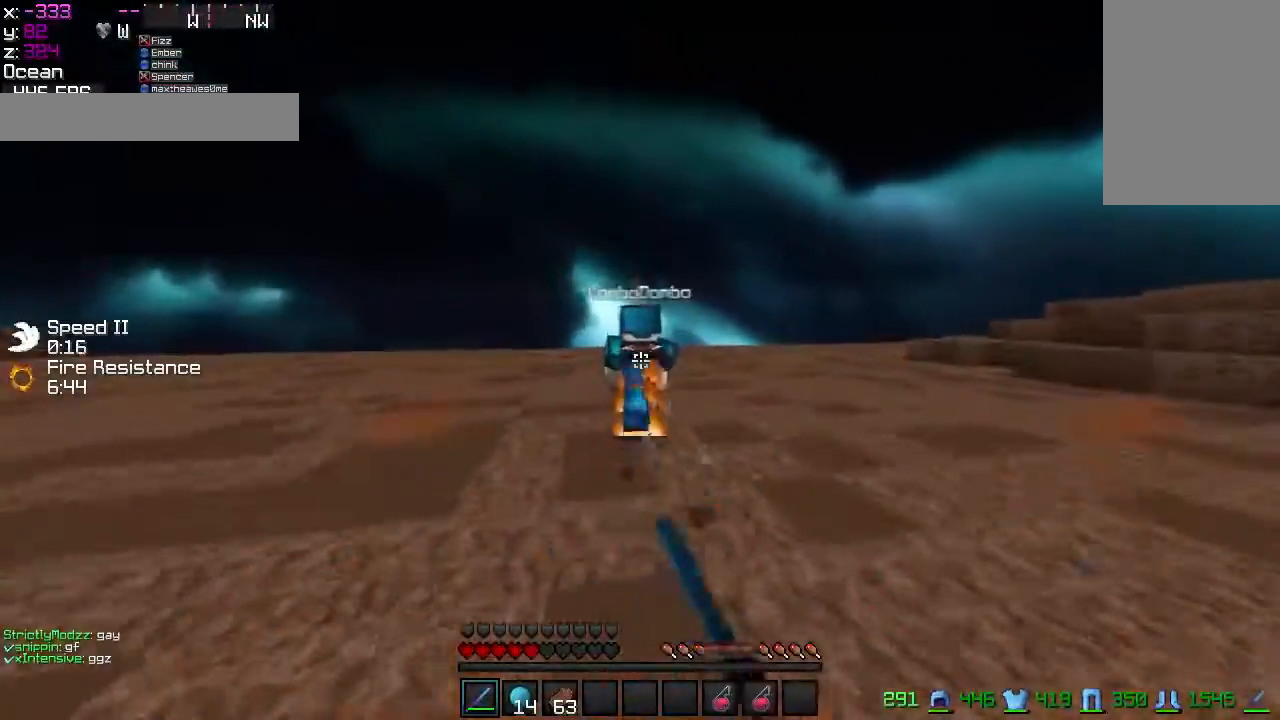
{"keys": ["w"], "mouse": [], "events": [[217, "d", "down"], [451, "d", "up"]]}
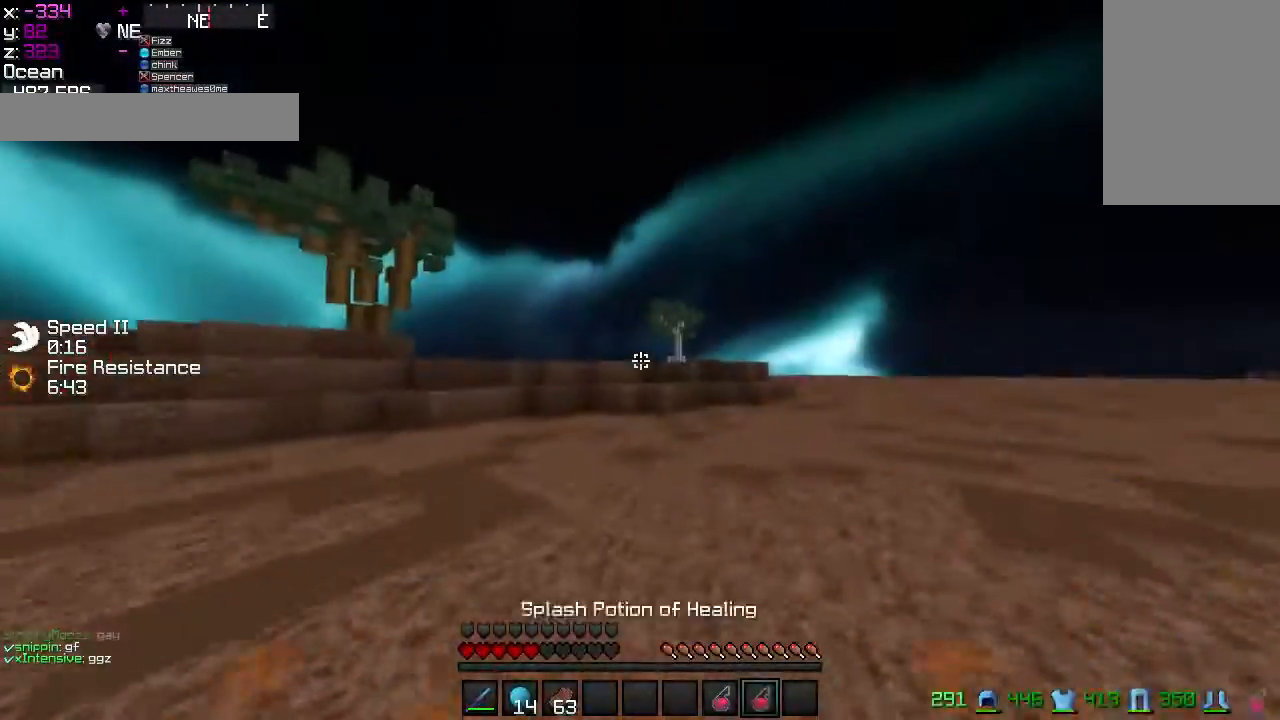
{"keys": ["d"], "mouse": [], "events": [[17, "mouse_right", "down"], [117, "mouse_right", "up"], [367, "d", "down"], [367, "w", "up"]]}